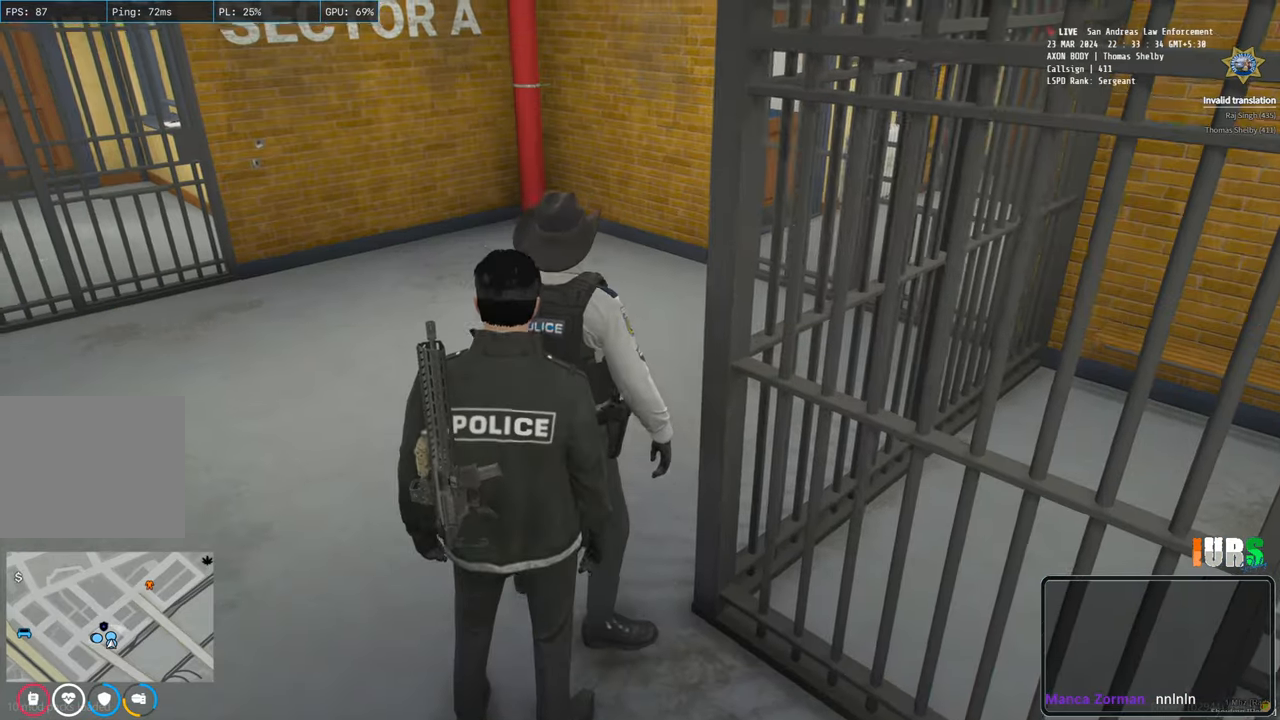
Gameplay with keyboard; each line is a JSON object with the keys held at the frame after it. "events" lists presses ("down") and releases ("up") of "a", "ctrl", "d", "e", "q", "s", "shift", "space" and "w" between this image and that frame as [ms after this image, input, new state], when the widget could be followed in between. No other keys are recorded. Mouse input is not recorded.
{"keys": ["w"], "events": [[300, "w", "down"]]}
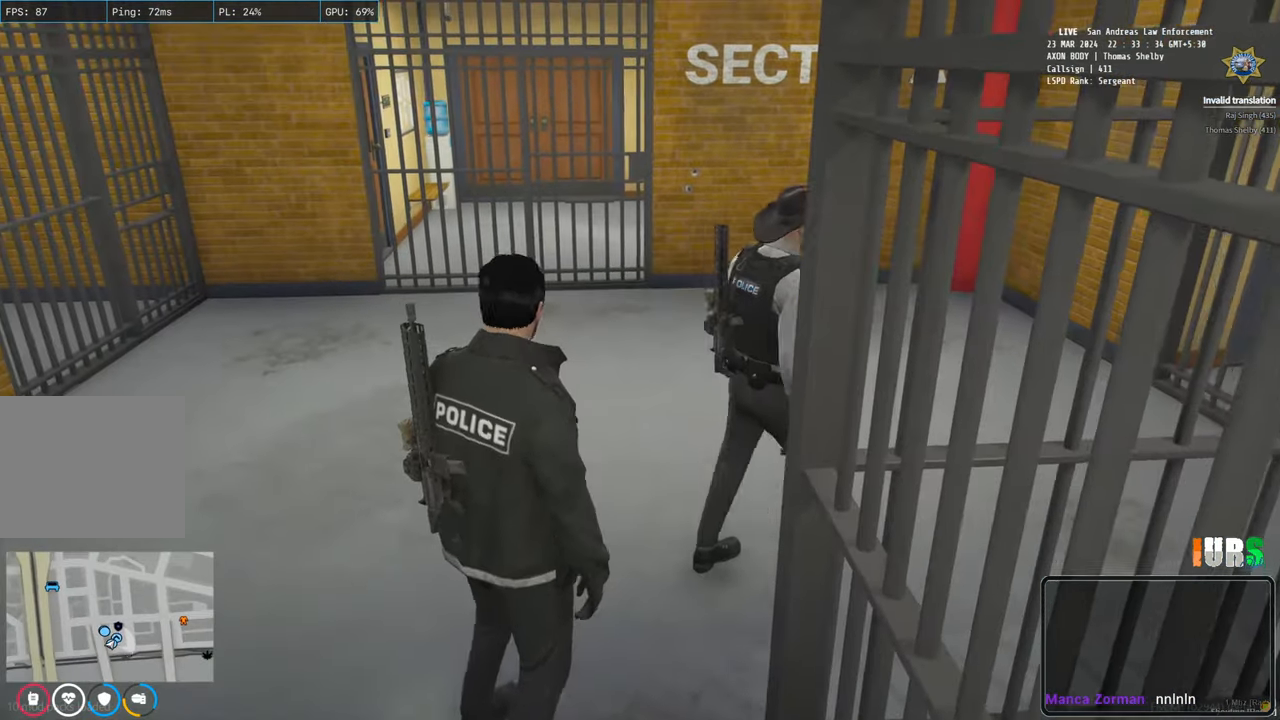
{"keys": ["w"], "events": []}
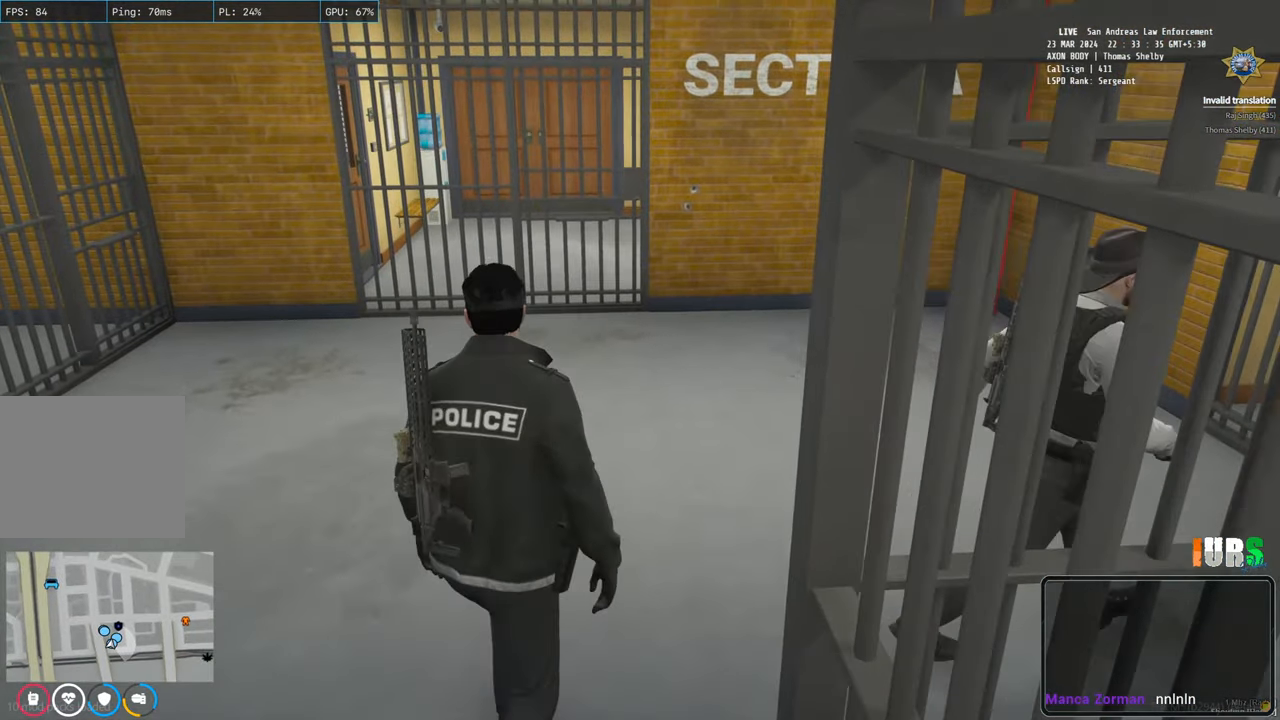
{"keys": ["w"], "events": []}
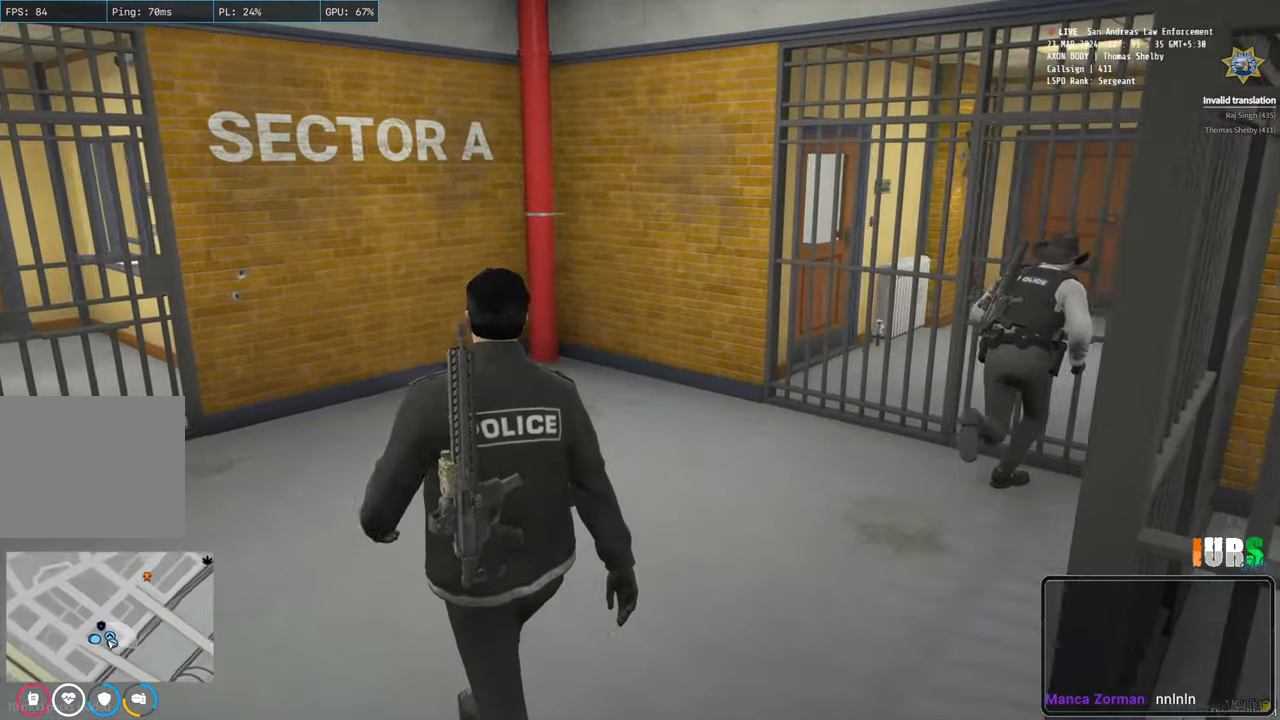
{"keys": ["w"], "events": []}
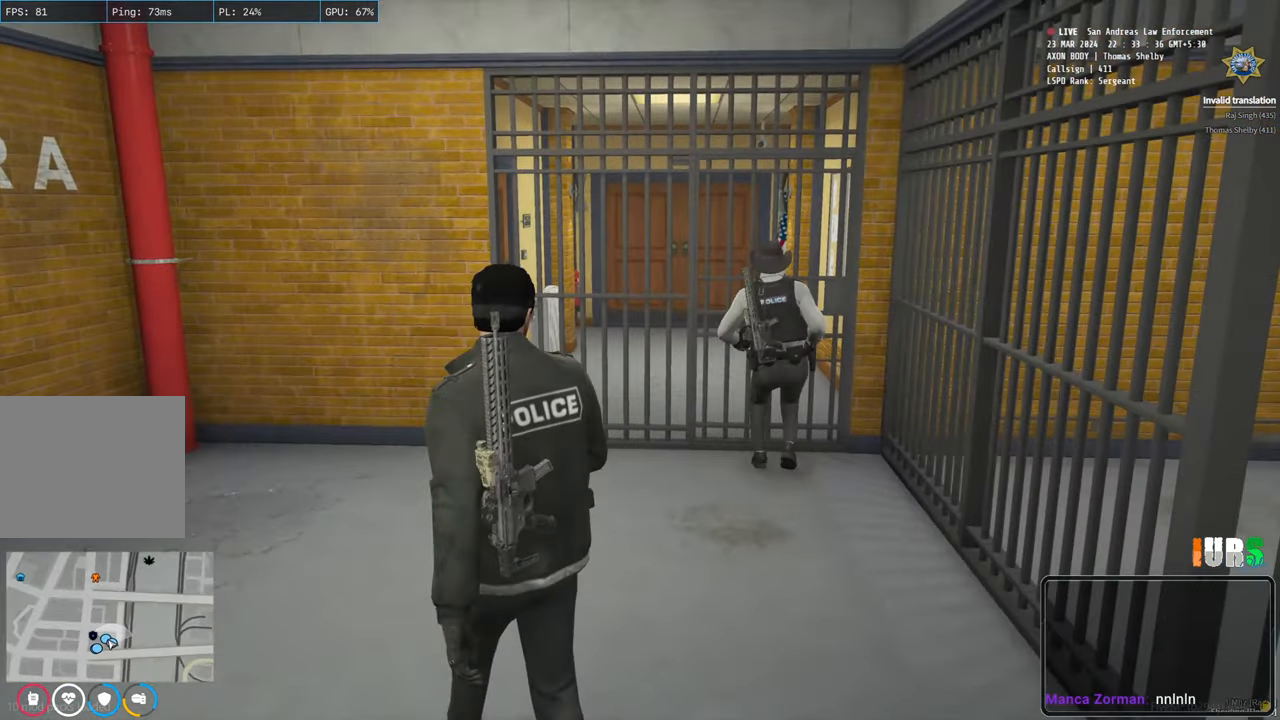
{"keys": ["w"], "events": []}
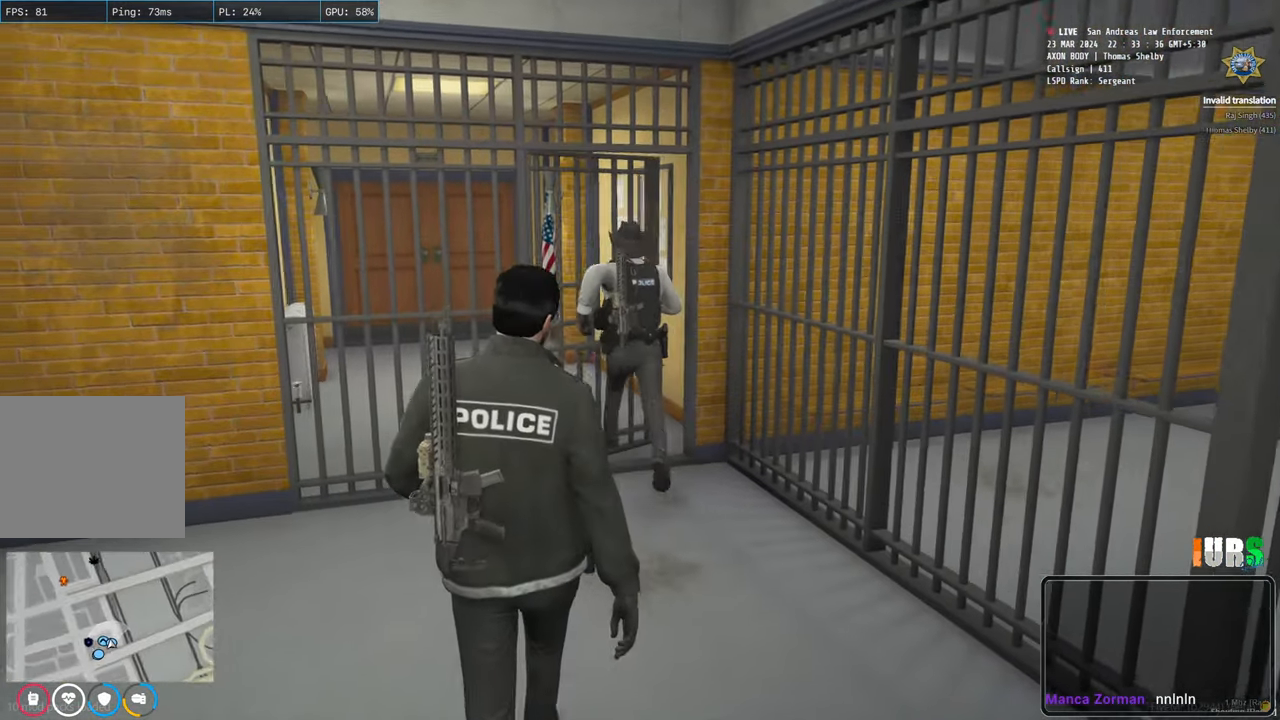
{"keys": ["w"], "events": []}
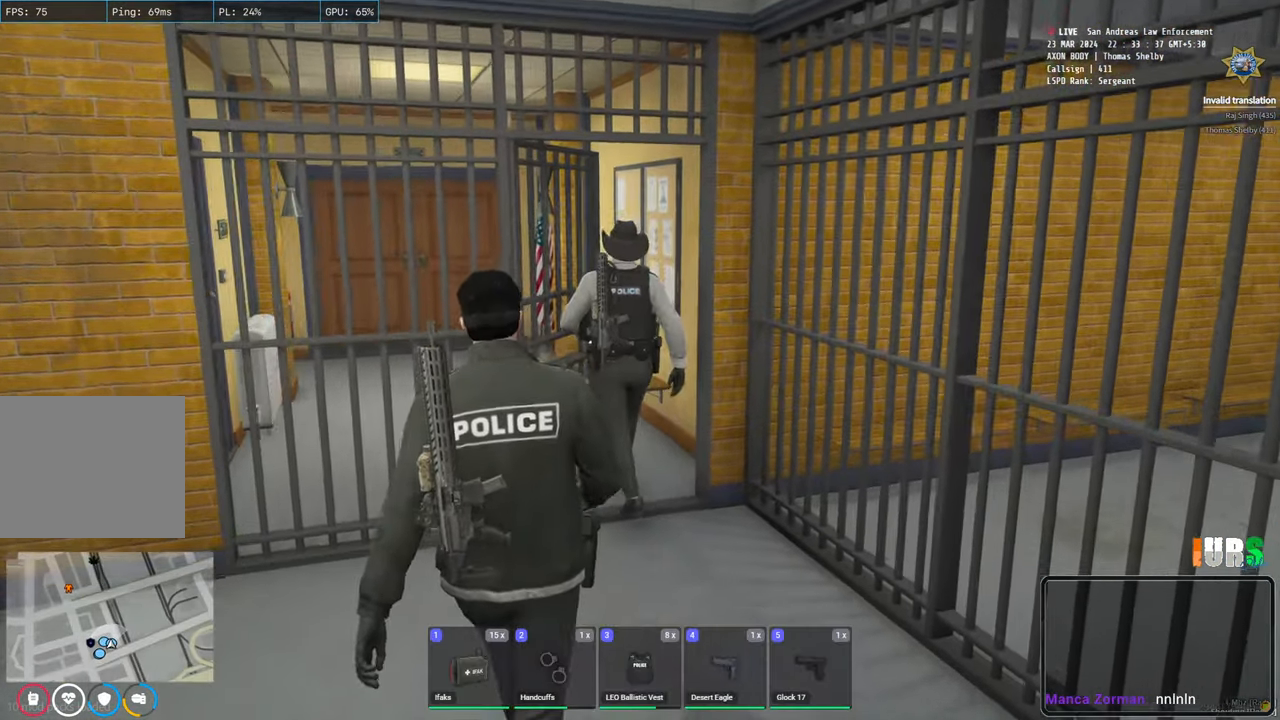
{"keys": ["shift", "w"], "events": [[433, "shift", "down"]]}
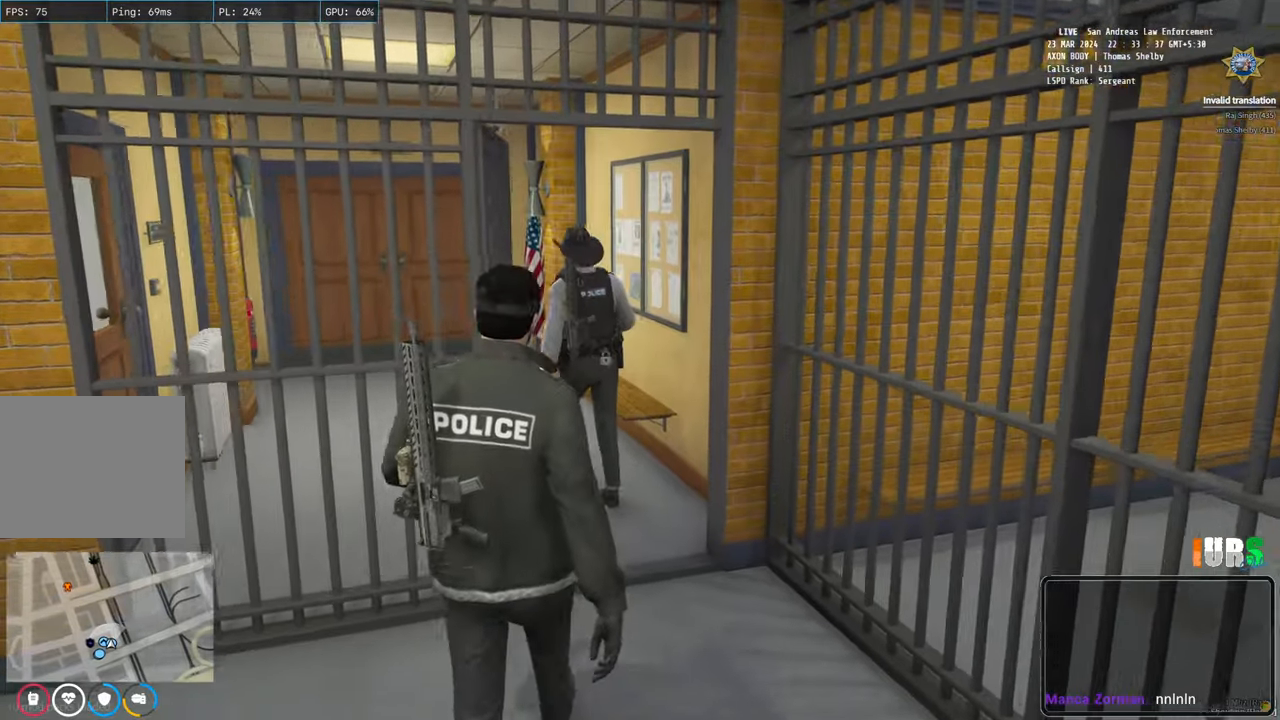
{"keys": ["shift", "w"], "events": []}
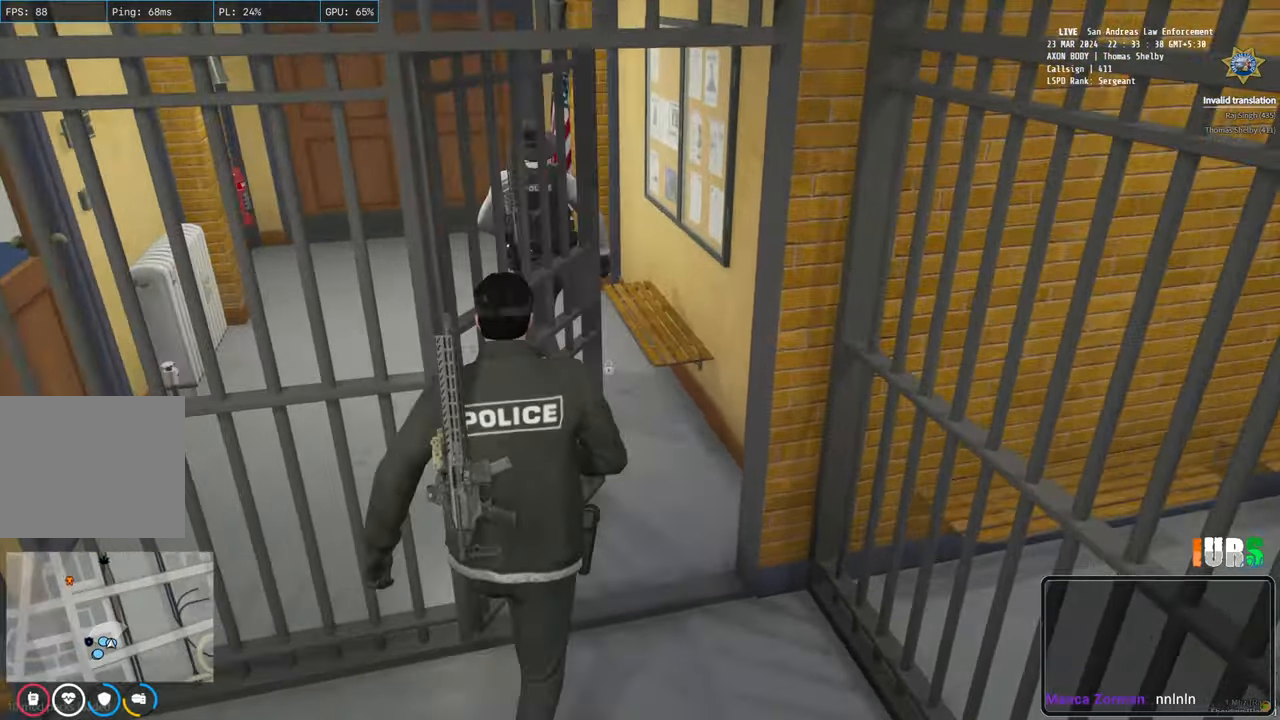
{"keys": ["shift", "w"], "events": []}
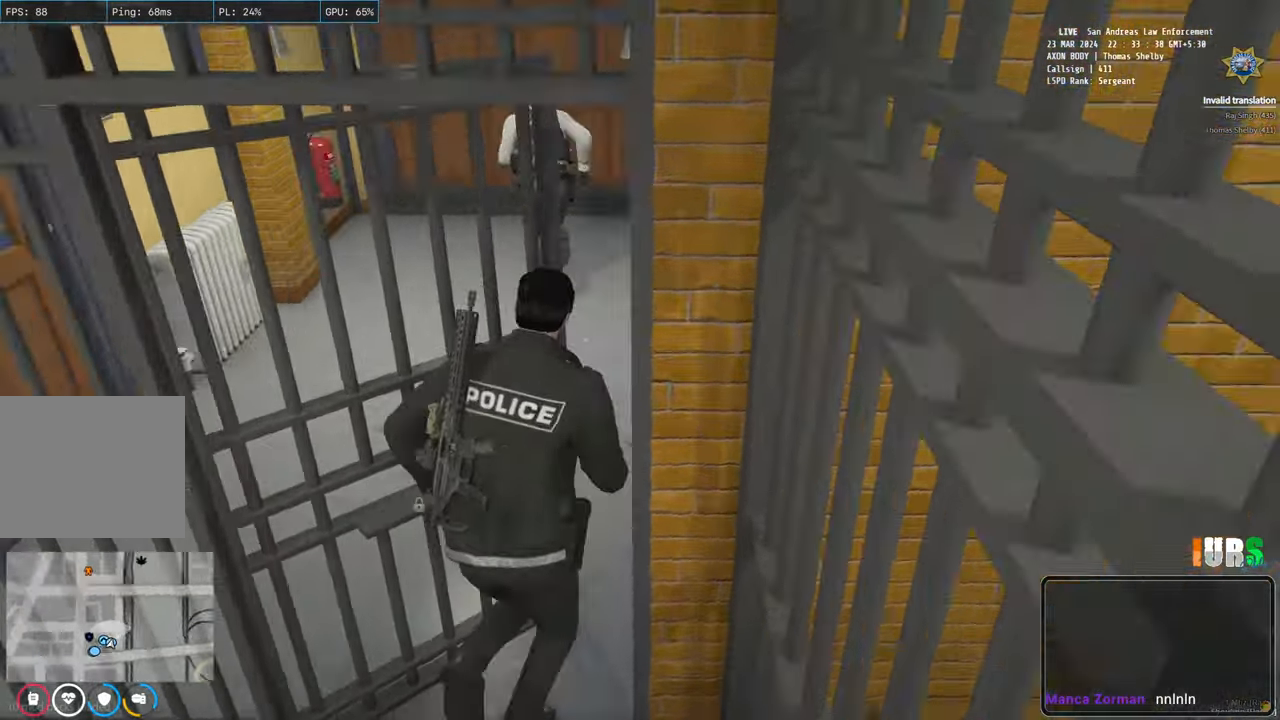
{"keys": ["shift", "w"], "events": []}
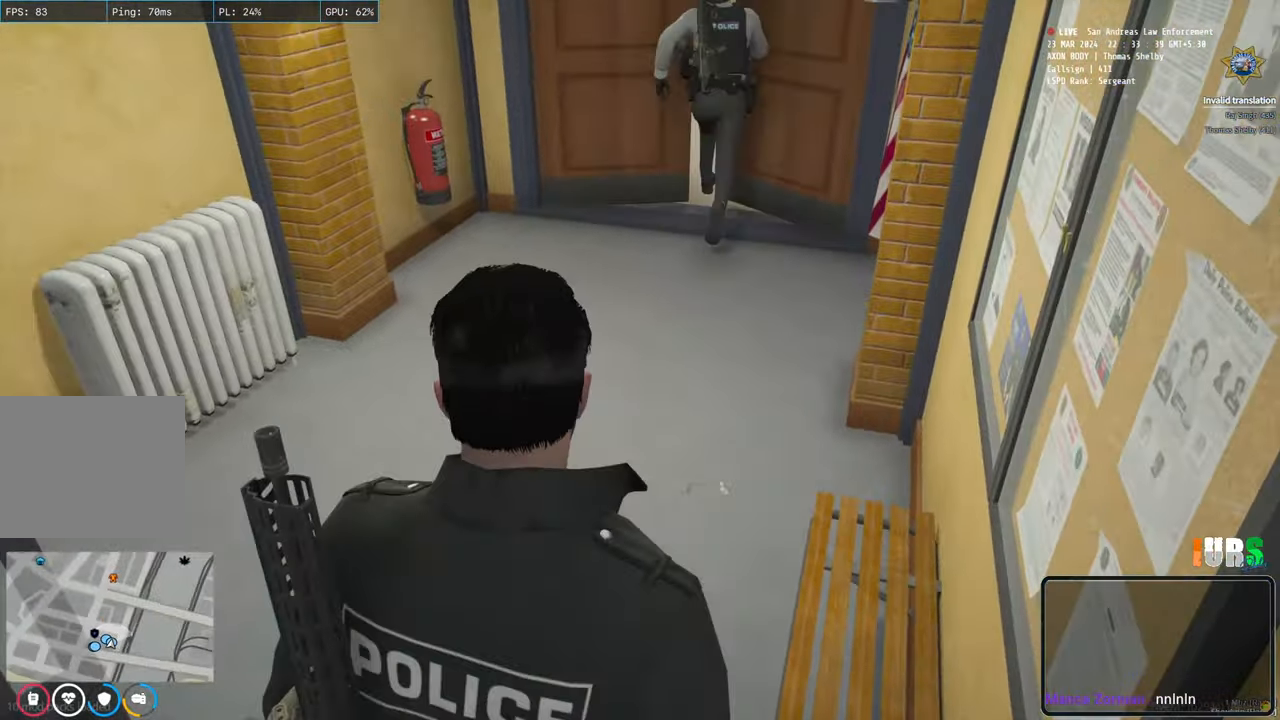
{"keys": ["shift", "w"], "events": []}
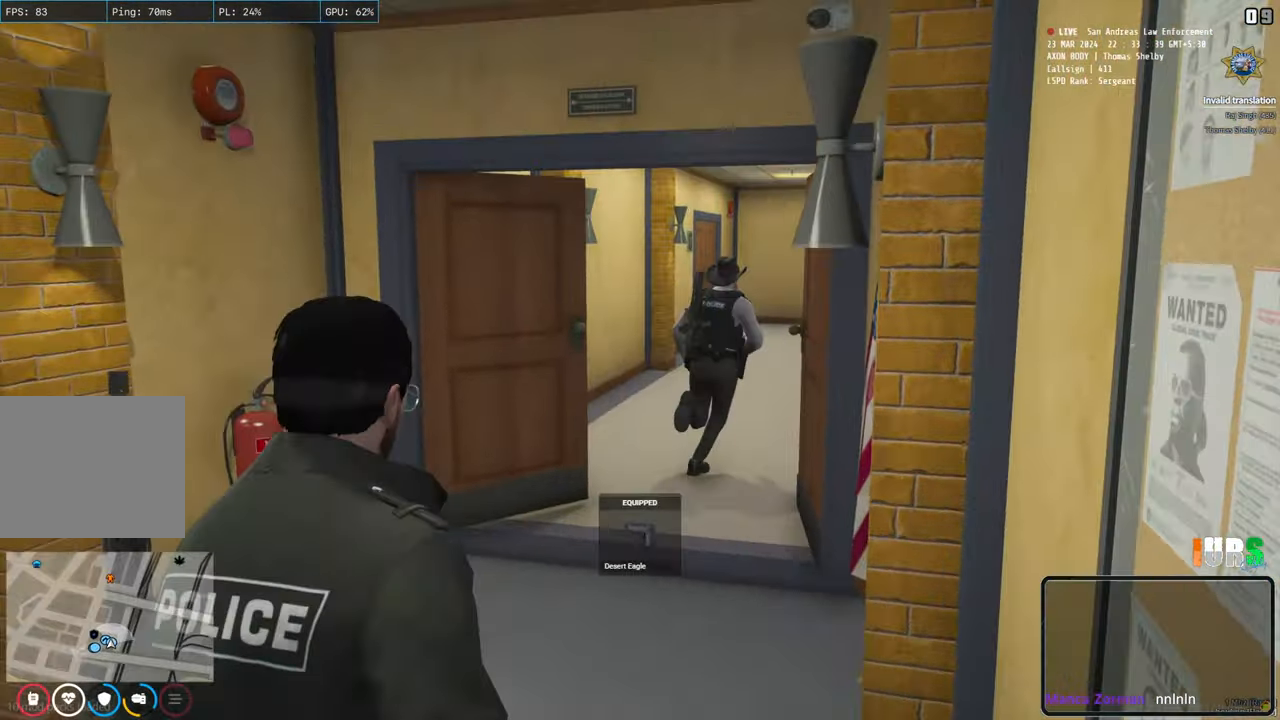
{"keys": ["shift", "w"], "events": []}
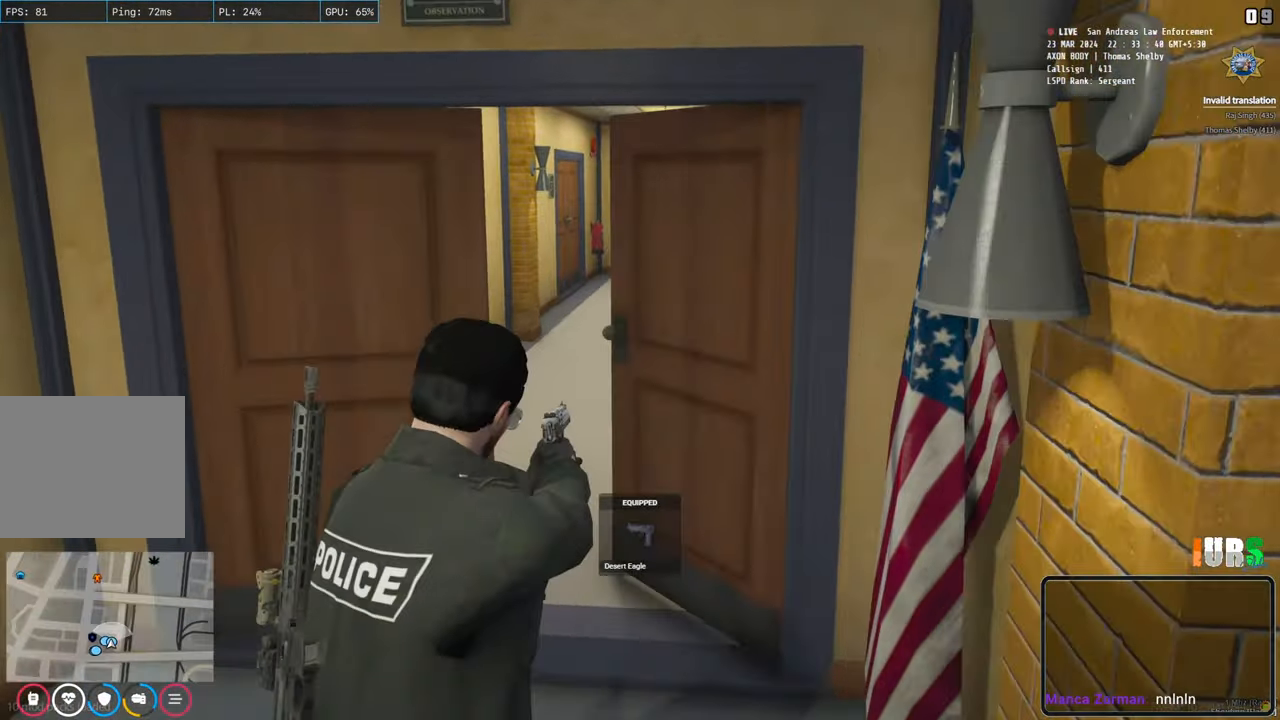
{"keys": ["shift", "w"], "events": []}
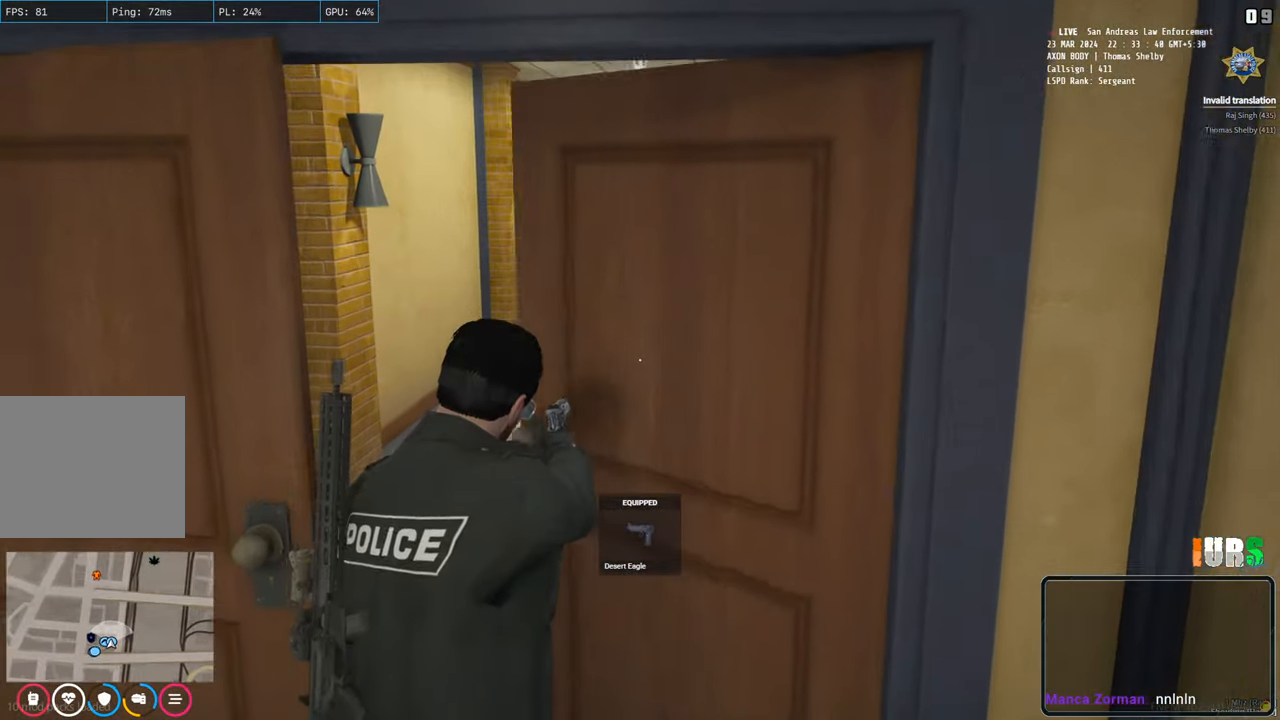
{"keys": ["shift", "w"], "events": []}
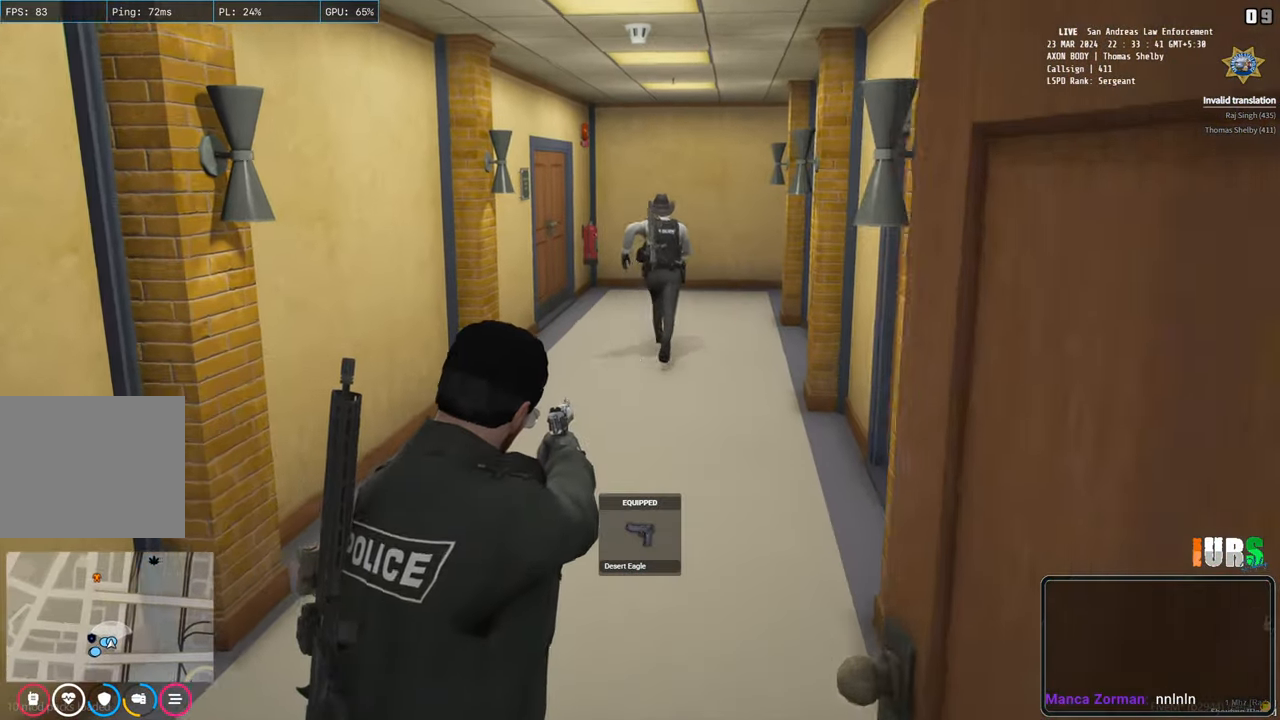
{"keys": ["shift", "w"], "events": []}
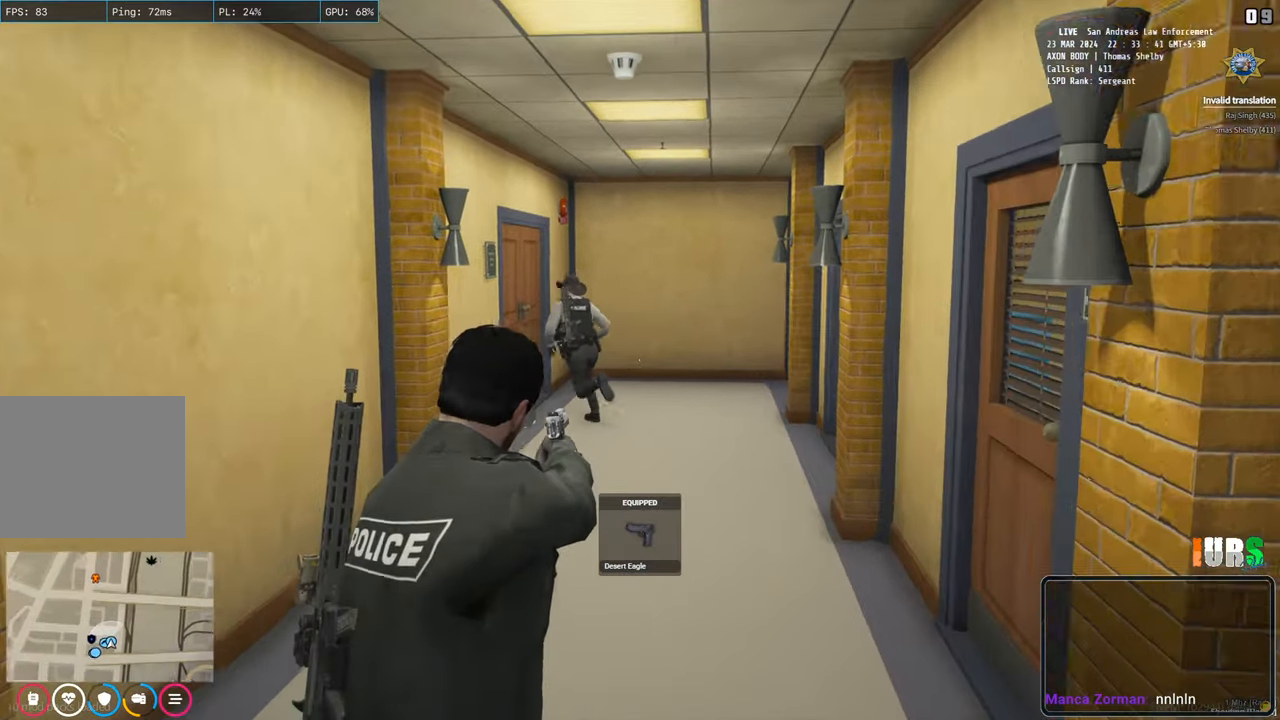
{"keys": ["shift", "w"], "events": []}
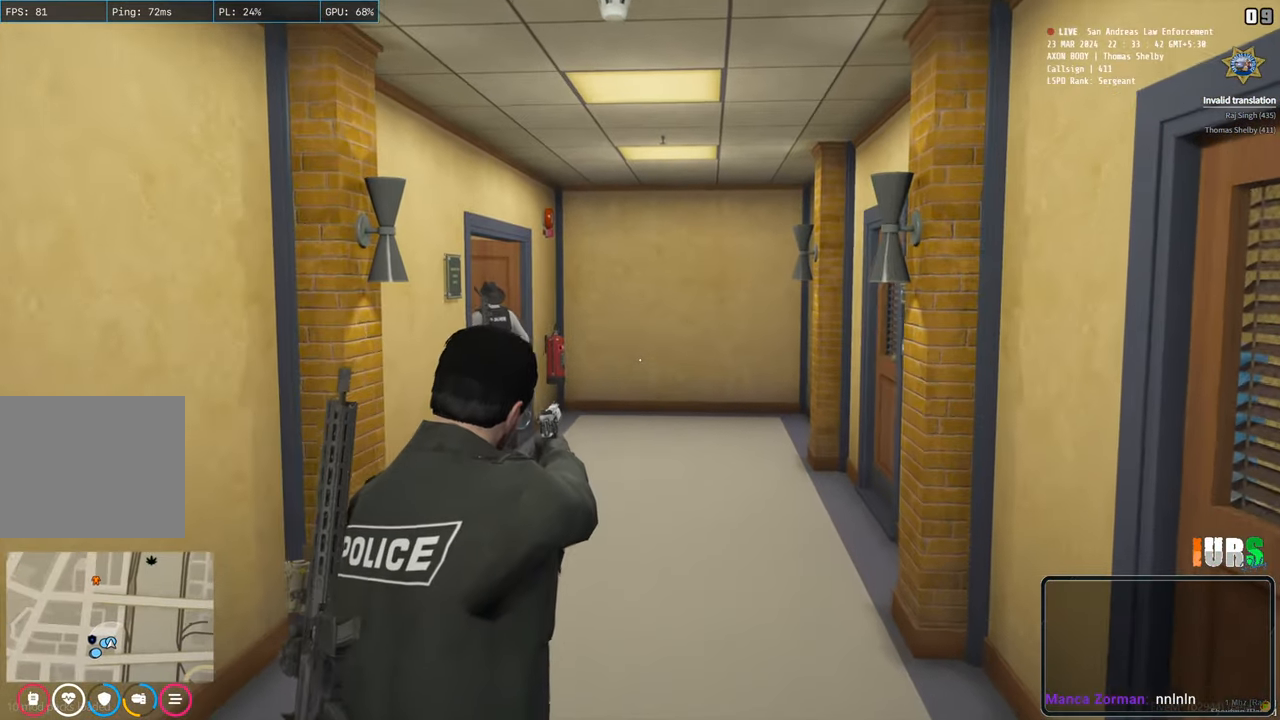
{"keys": ["shift", "w"], "events": []}
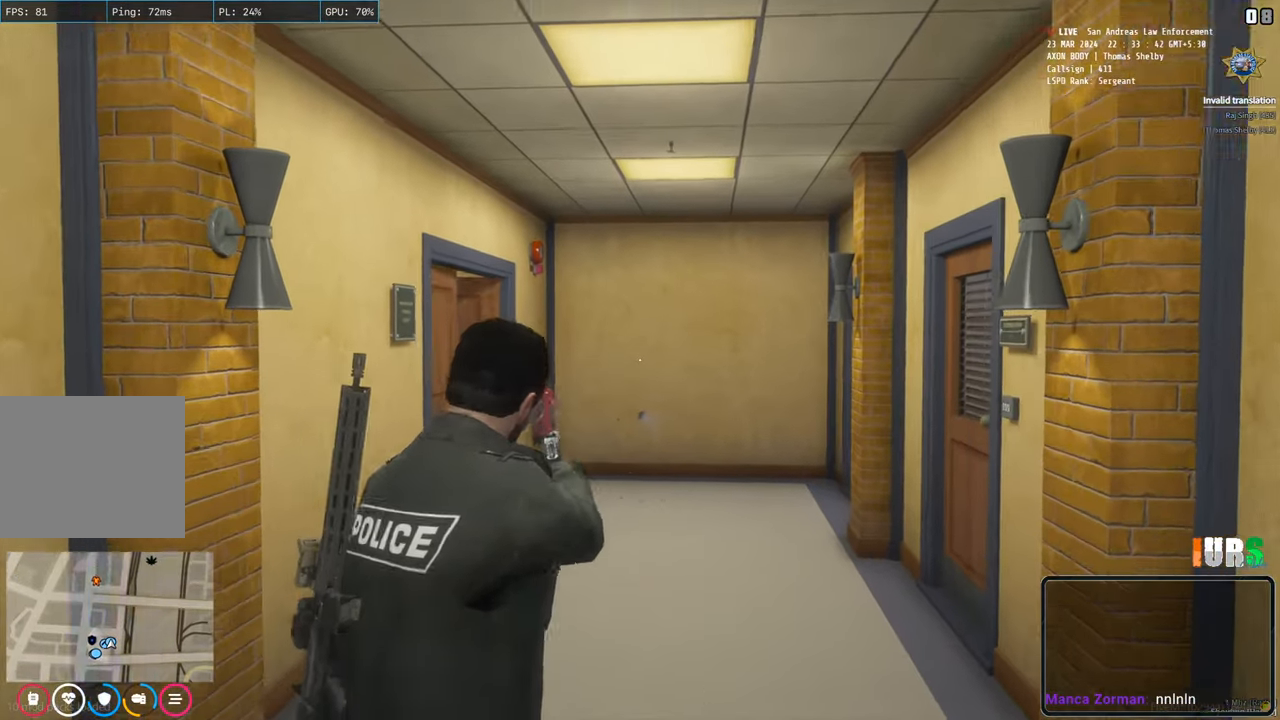
{"keys": ["shift", "w"], "events": []}
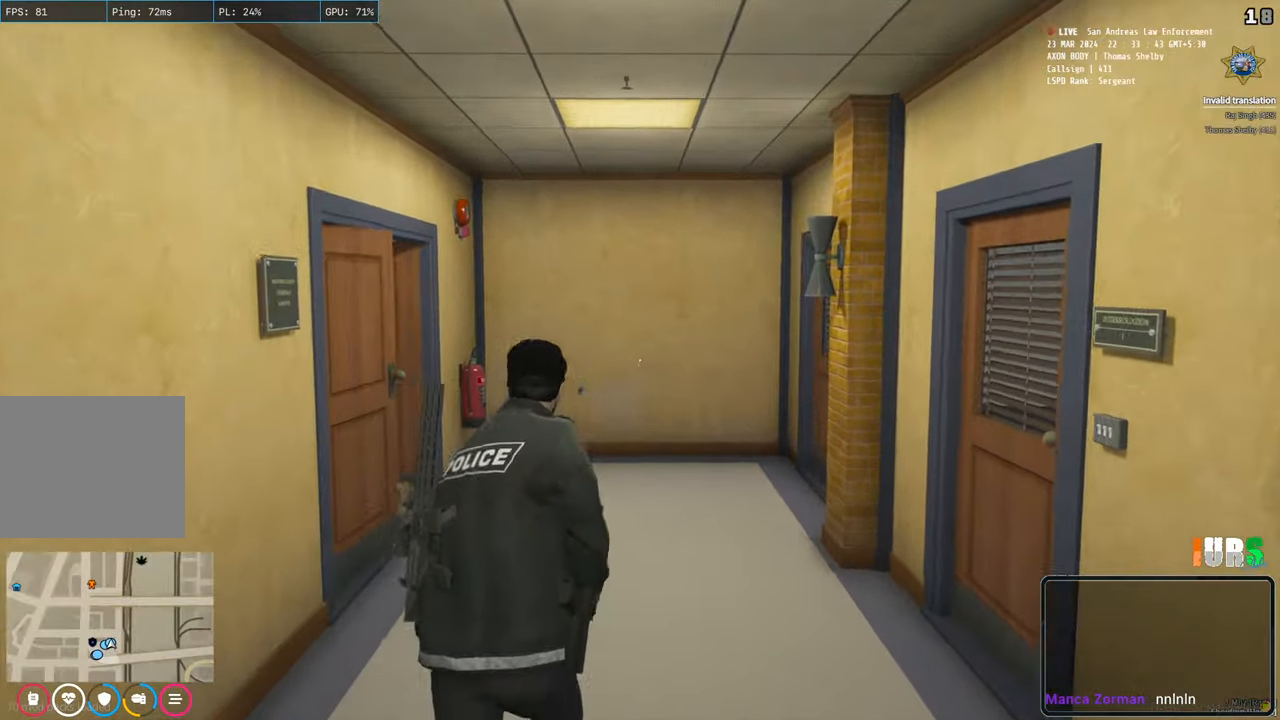
{"keys": ["d", "shift", "w"], "events": [[400, "d", "down"]]}
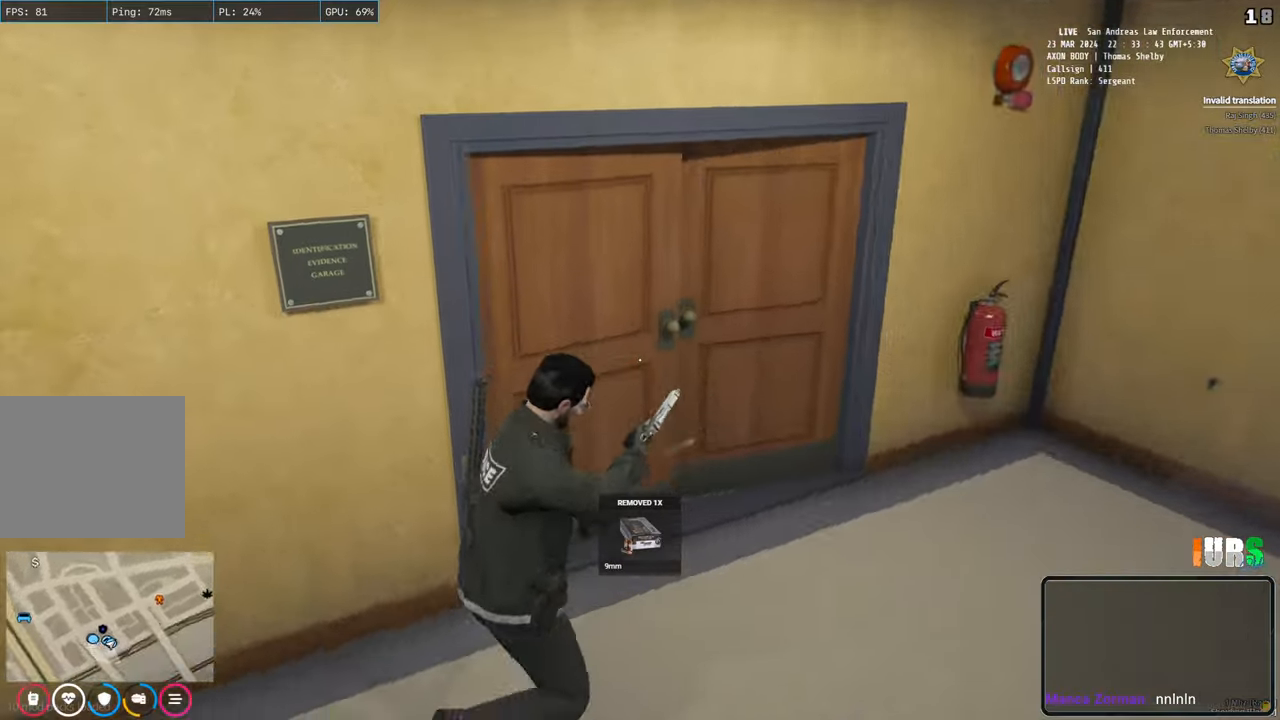
{"keys": ["shift", "w"], "events": [[350, "d", "up"]]}
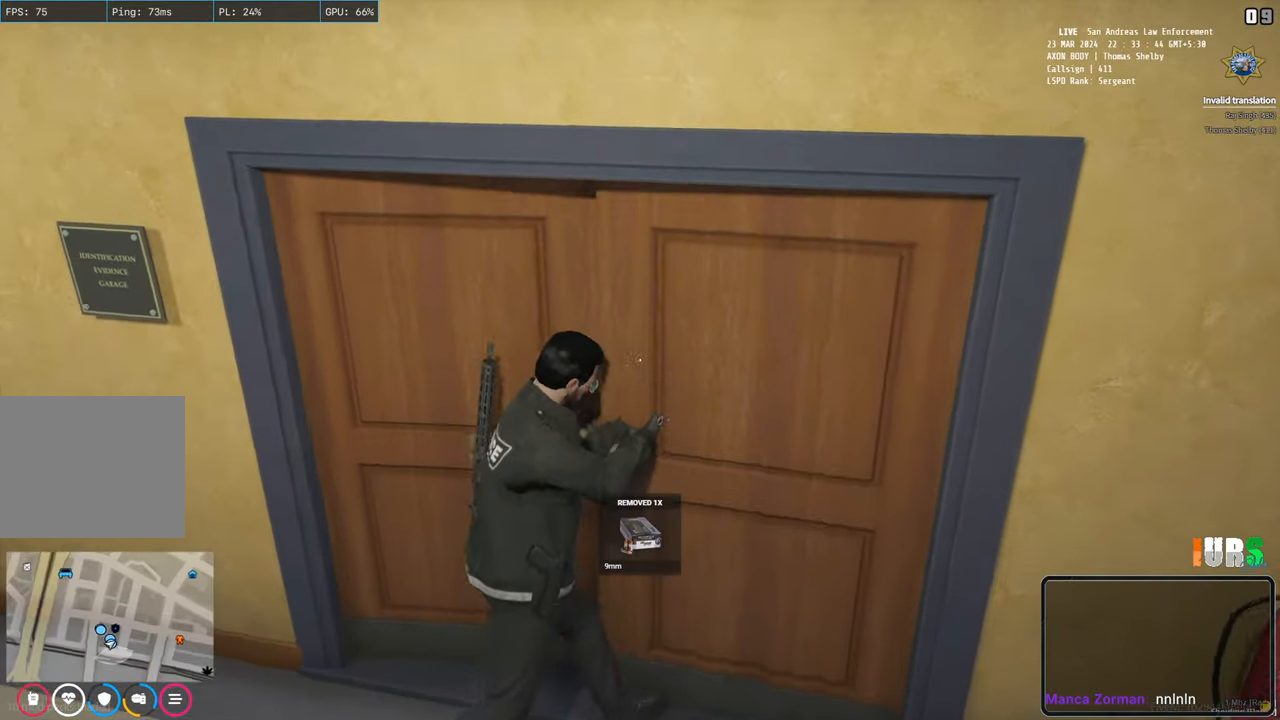
{"keys": ["shift", "w"], "events": []}
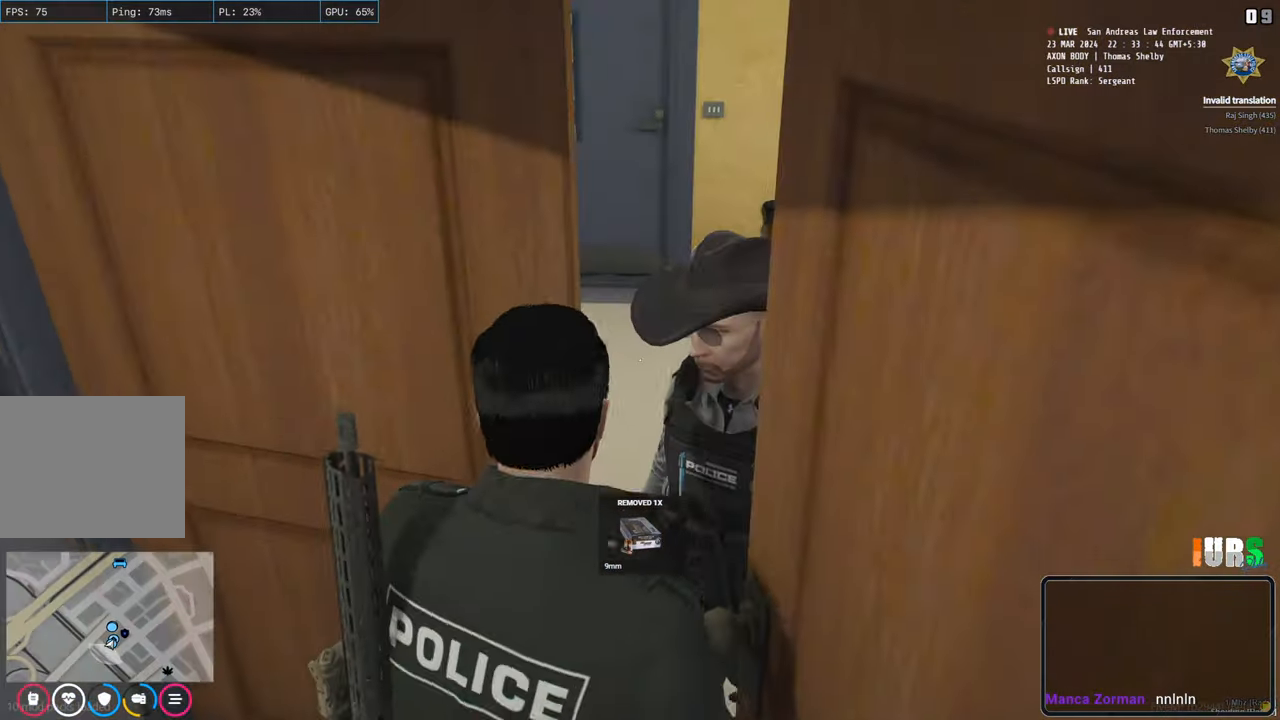
{"keys": ["shift", "w"], "events": []}
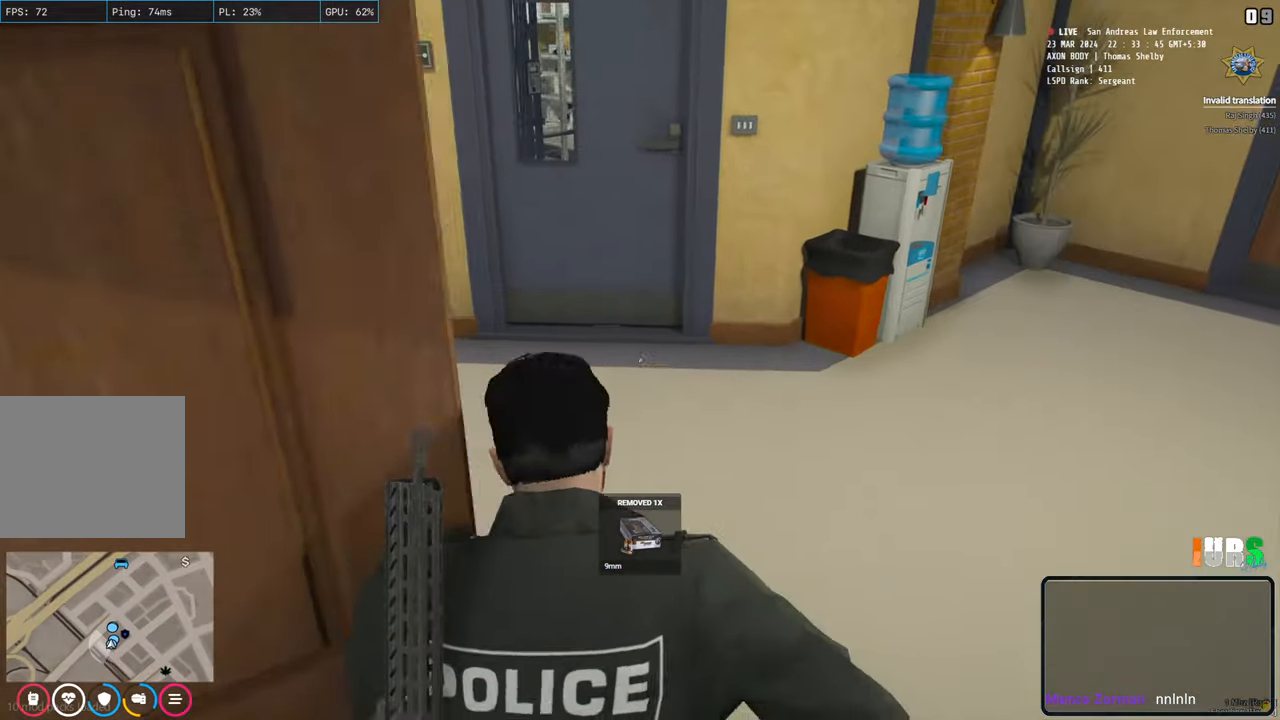
{"keys": ["shift", "w"], "events": []}
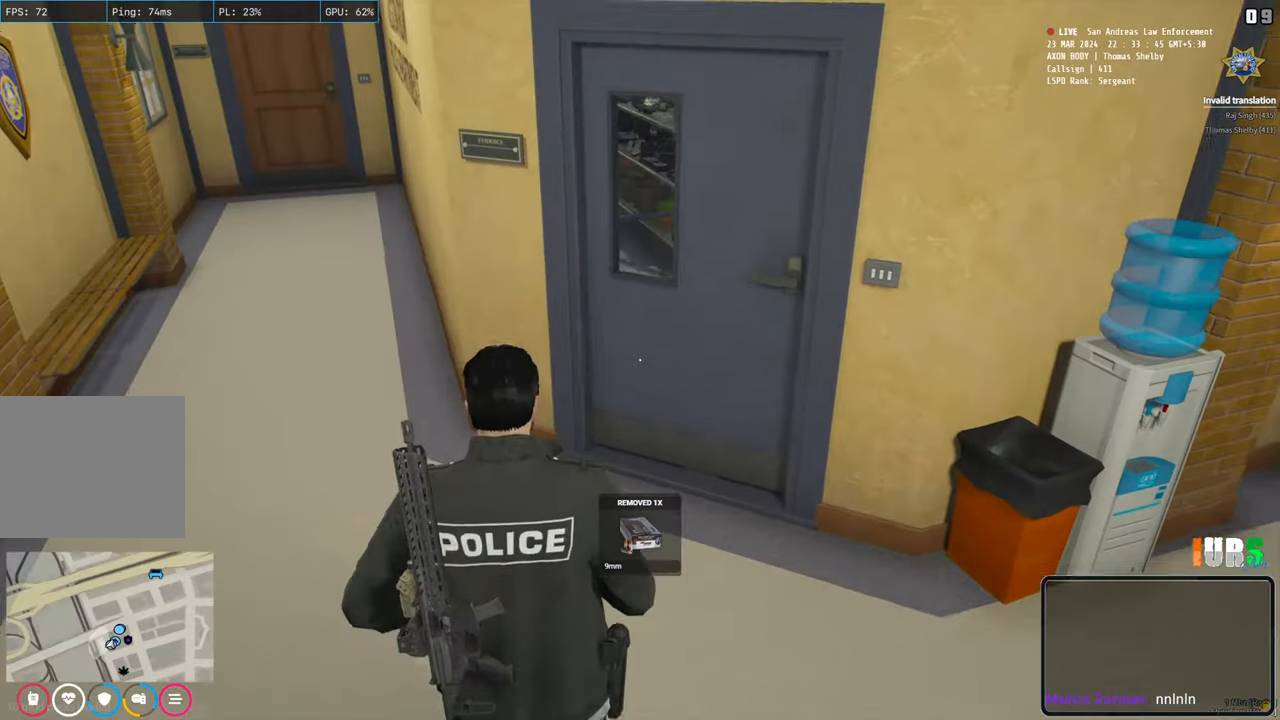
{"keys": ["shift", "w"], "events": []}
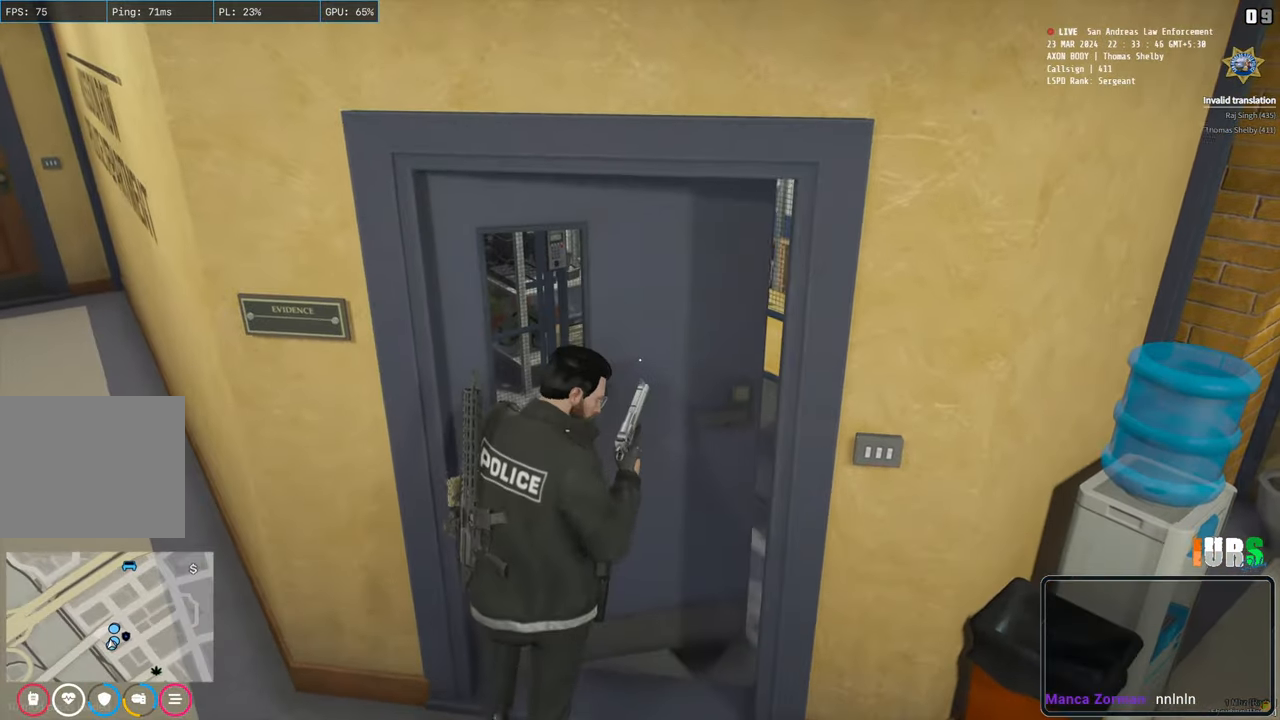
{"keys": ["shift", "w"], "events": []}
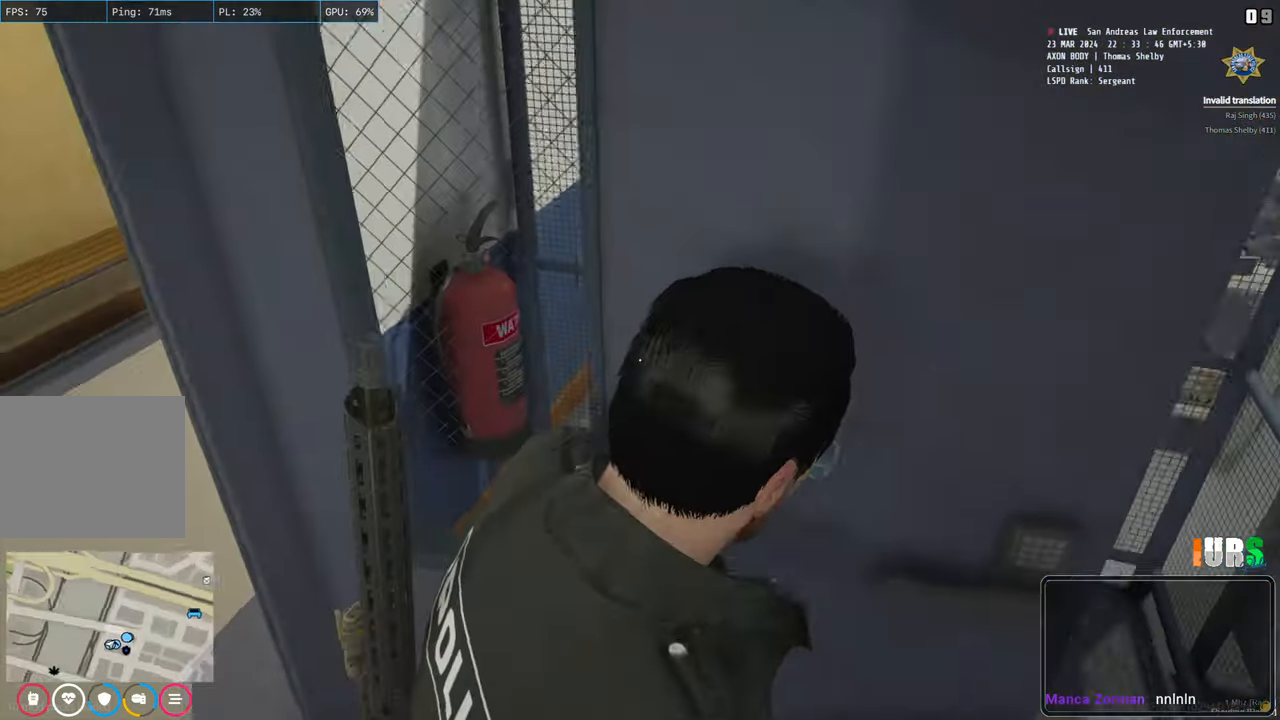
{"keys": ["shift", "w"], "events": []}
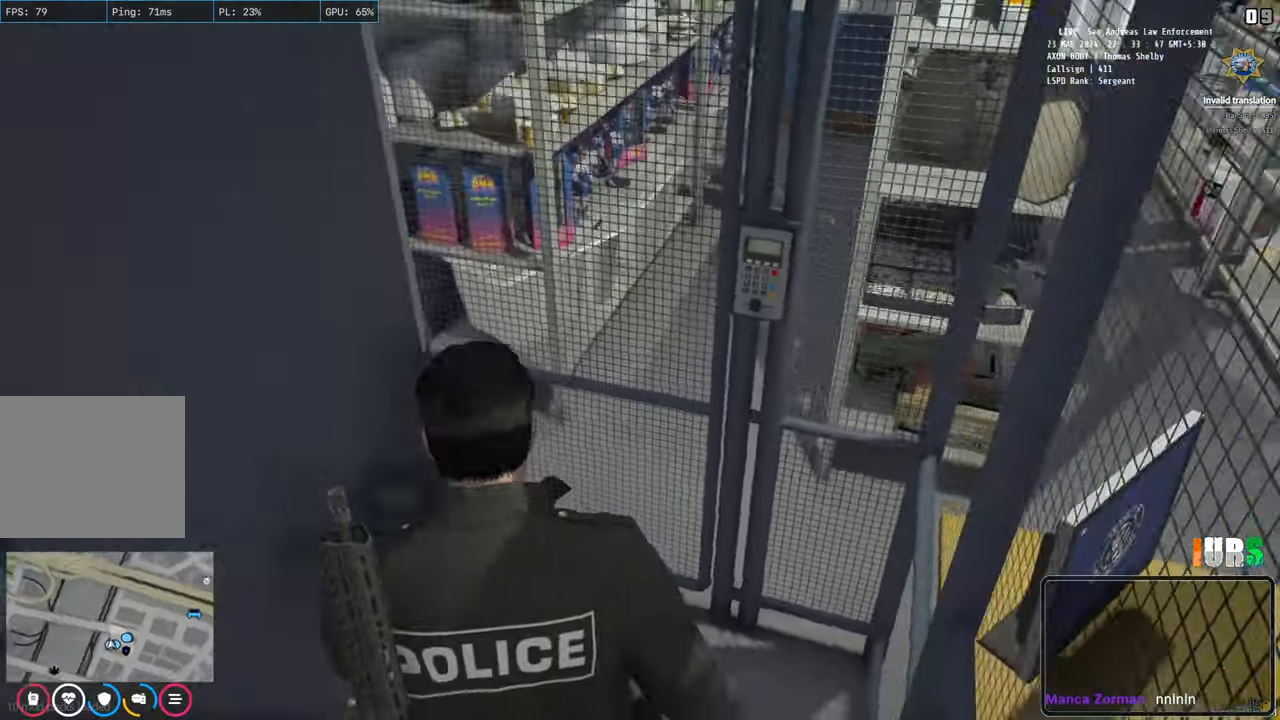
{"keys": ["w"], "events": [[183, "shift", "up"]]}
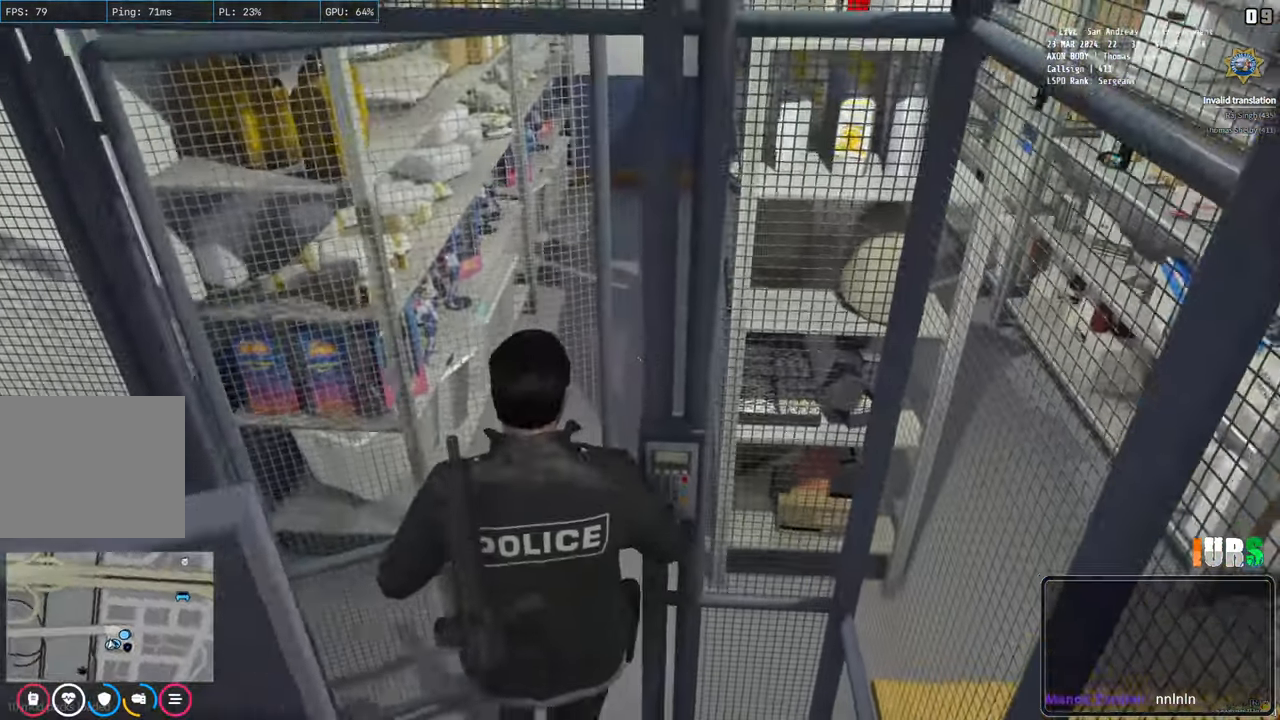
{"keys": [], "events": [[350, "w", "up"]]}
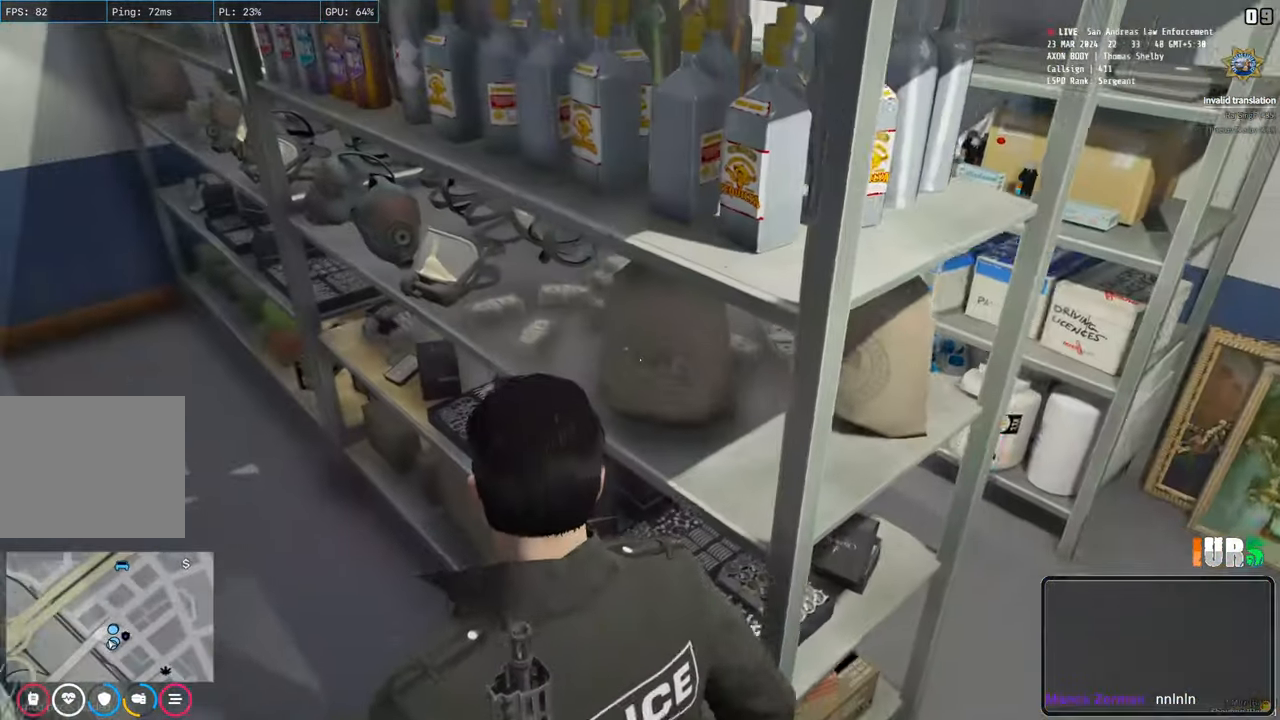
{"keys": [], "events": [[200, "d", "down"], [383, "d", "up"]]}